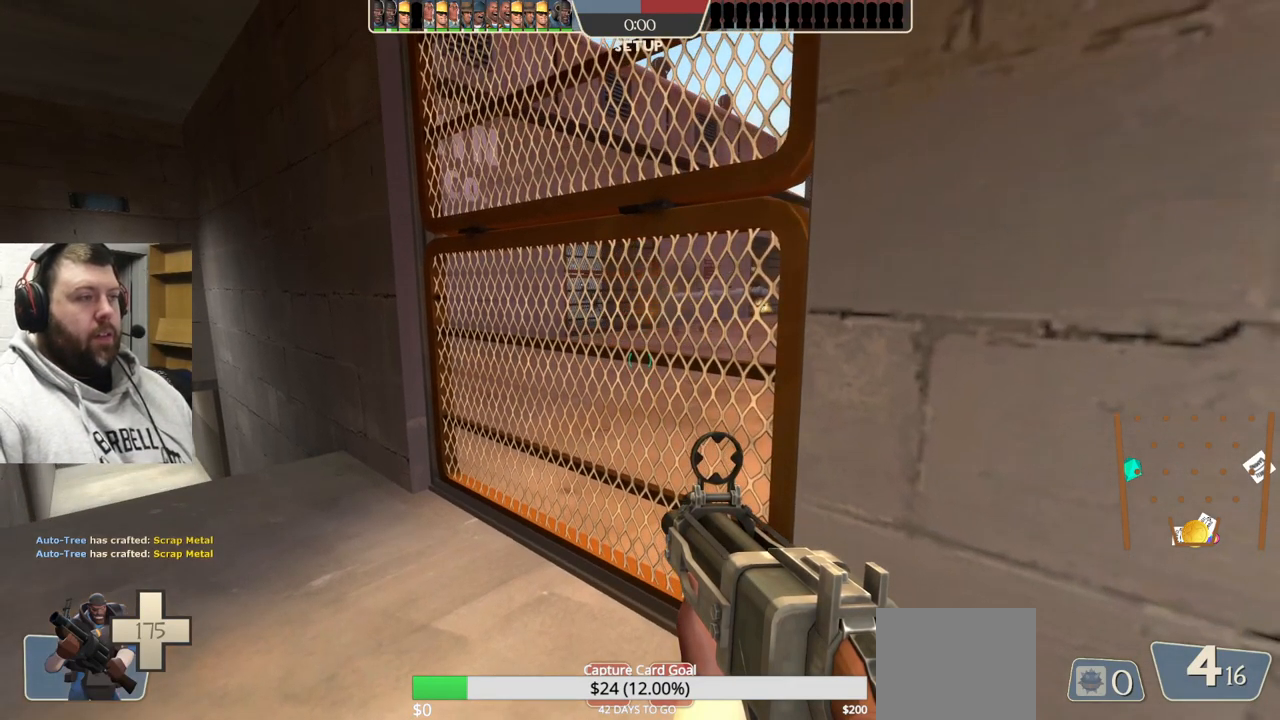
Gameplay with a controller (PlayStation layout); each line is a JSON object with the inputs held at the frame after it. "events" lists button and stick changes between this image and that frame as [ms after this image, input, new state], when the widget could be followed in between. Not read: L1.
{"buttons": [], "left_stick": "up-left", "right_stick": "center", "events": [[300, "left_stick", "up-left"], [300, "right_stick", "right"], [450, "right_stick", "center"]]}
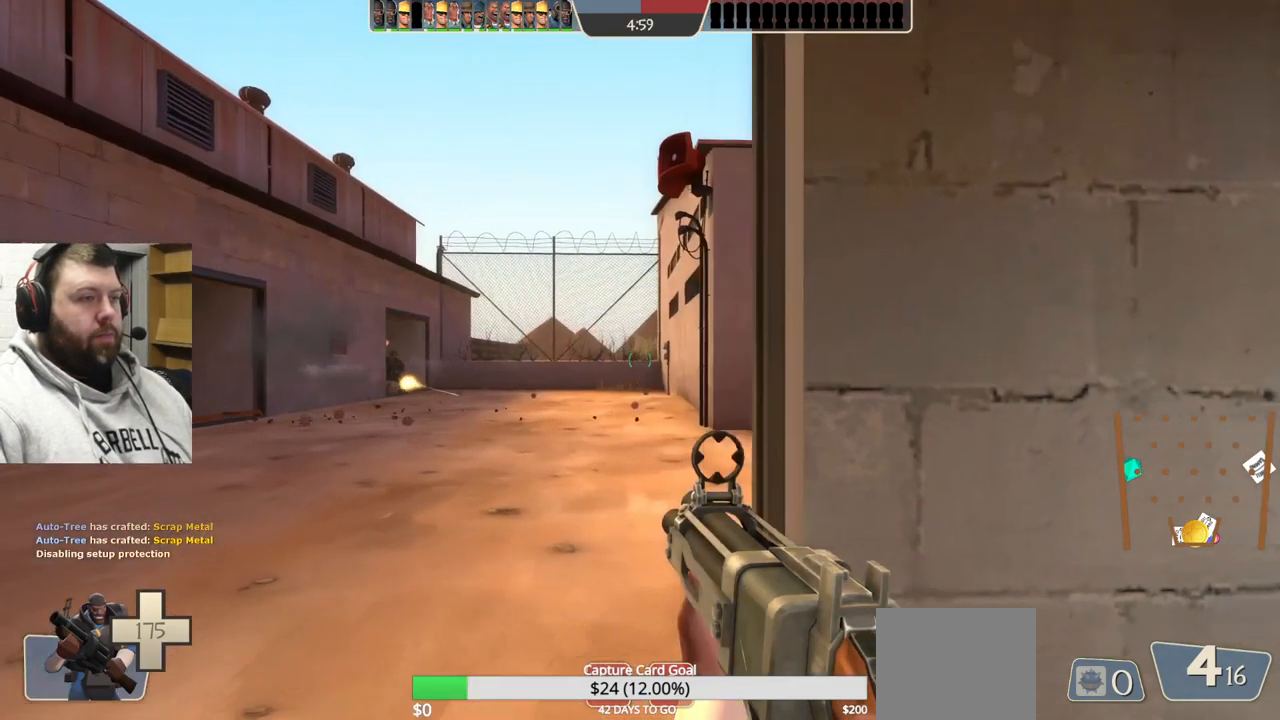
{"buttons": ["R2"], "left_stick": "up-left", "right_stick": "center", "events": [[67, "right_stick", "right"], [317, "R2", "down"], [333, "right_stick", "center"]]}
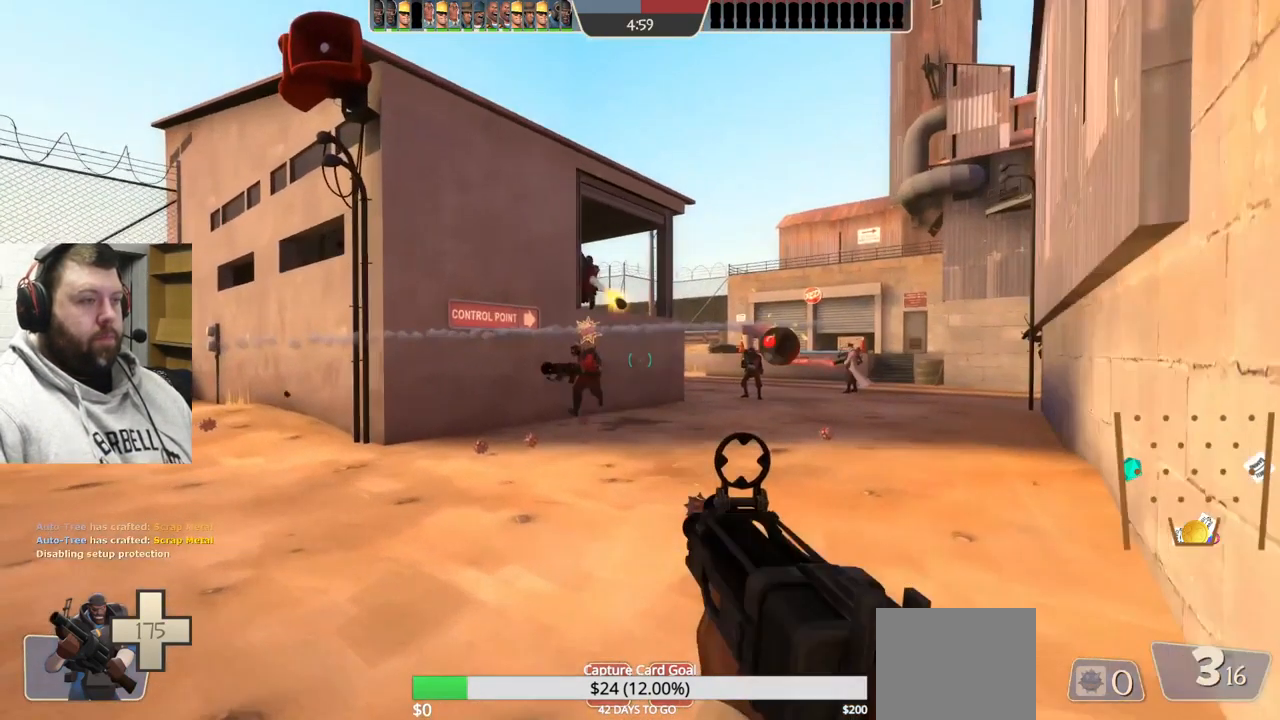
{"buttons": ["R2"], "left_stick": "right", "right_stick": "center", "events": [[83, "left_stick", "center"], [133, "left_stick", "right"]]}
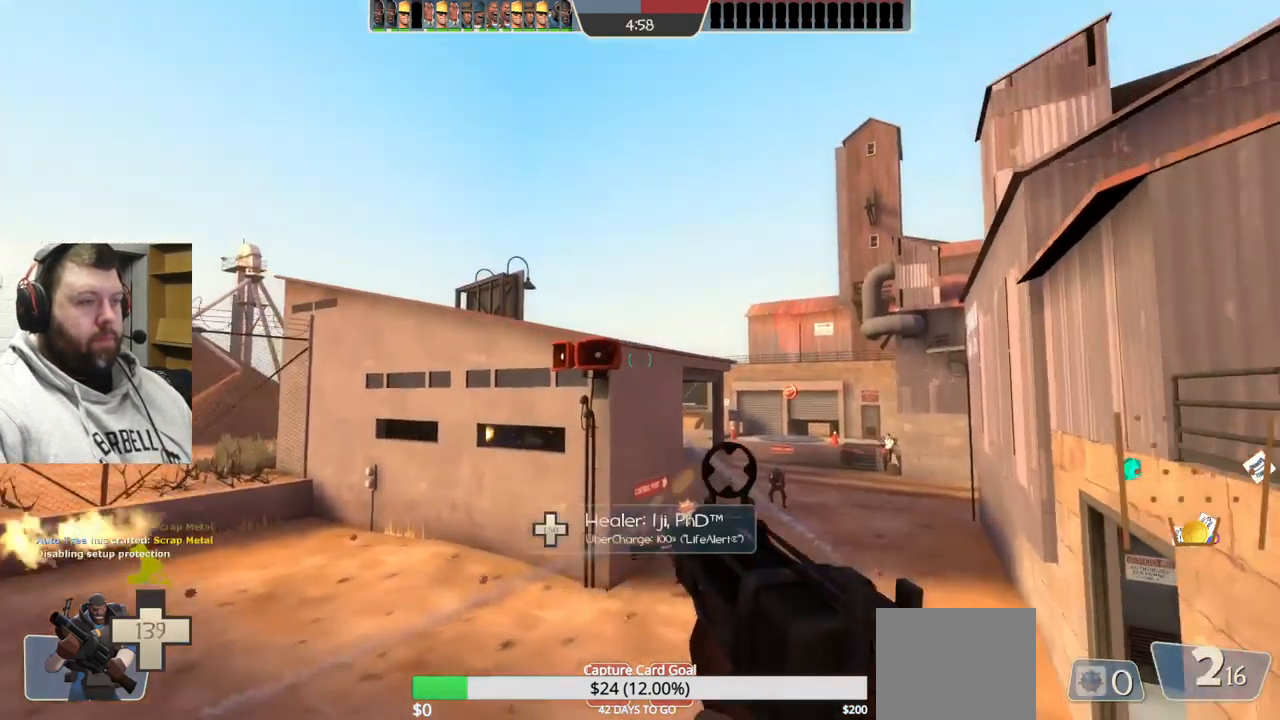
{"buttons": ["R2"], "left_stick": "left", "right_stick": "center", "events": [[33, "left_stick", "up"], [133, "left_stick", "left"]]}
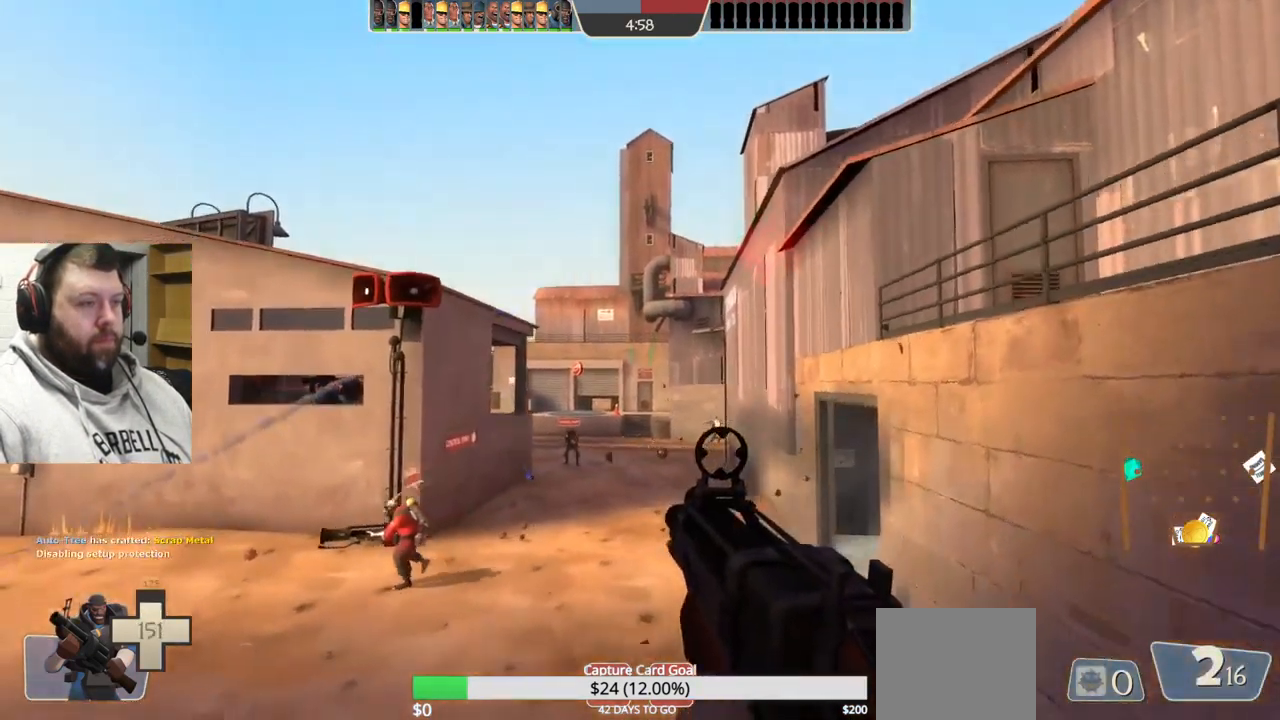
{"buttons": ["R2"], "left_stick": "up-right", "right_stick": "center", "events": [[417, "left_stick", "up"], [466, "right_stick", "left"], [483, "left_stick", "up-right"], [516, "right_stick", "center"]]}
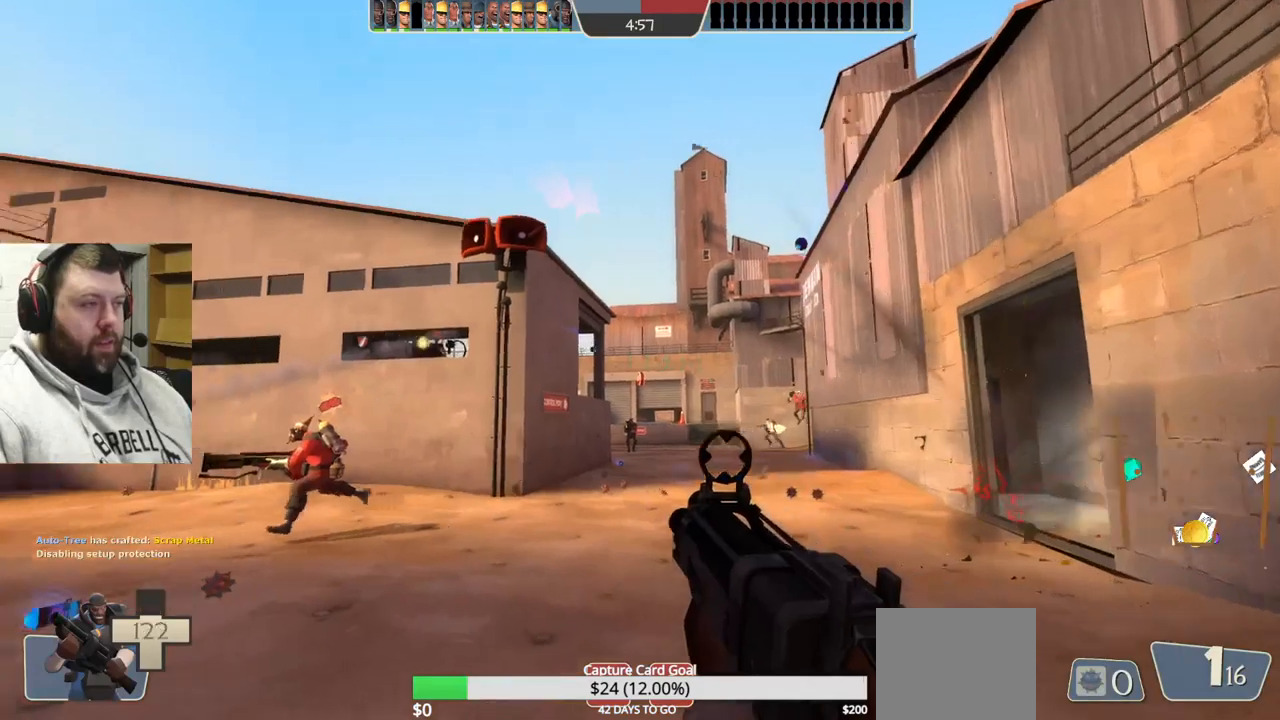
{"buttons": ["R2"], "left_stick": "up-right", "right_stick": "center", "events": []}
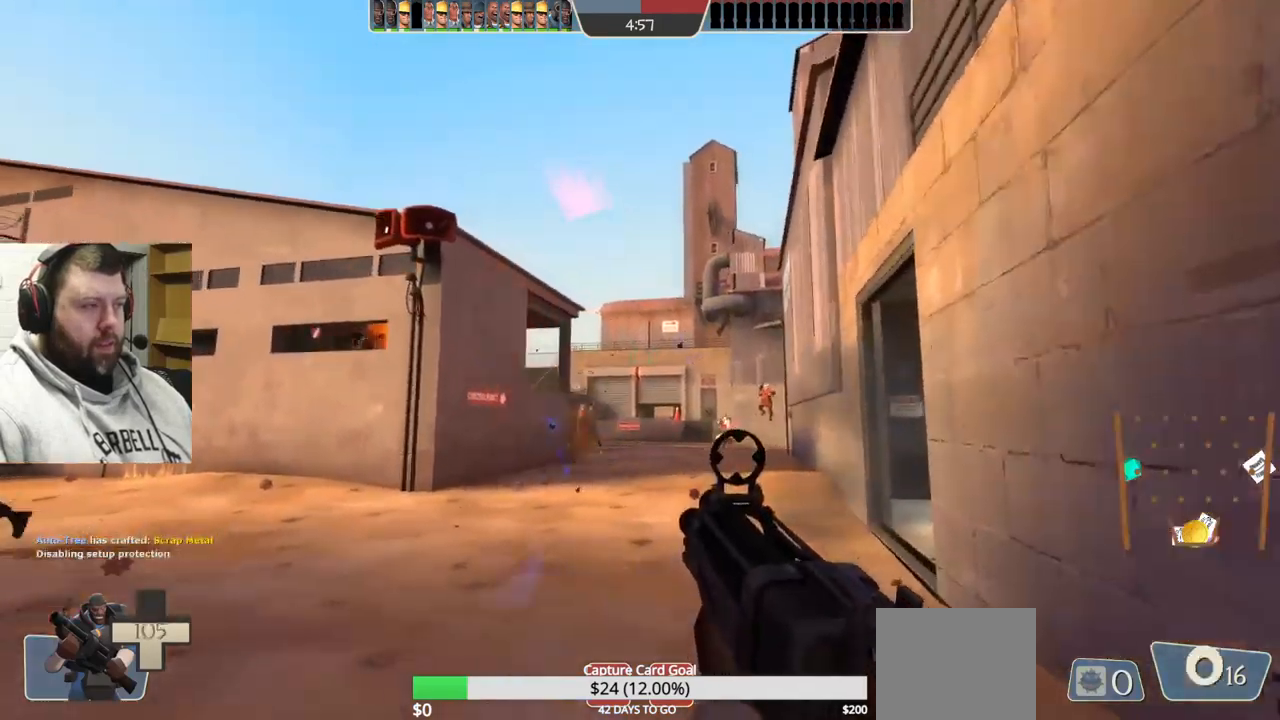
{"buttons": ["R2"], "left_stick": "up-right", "right_stick": "center", "events": []}
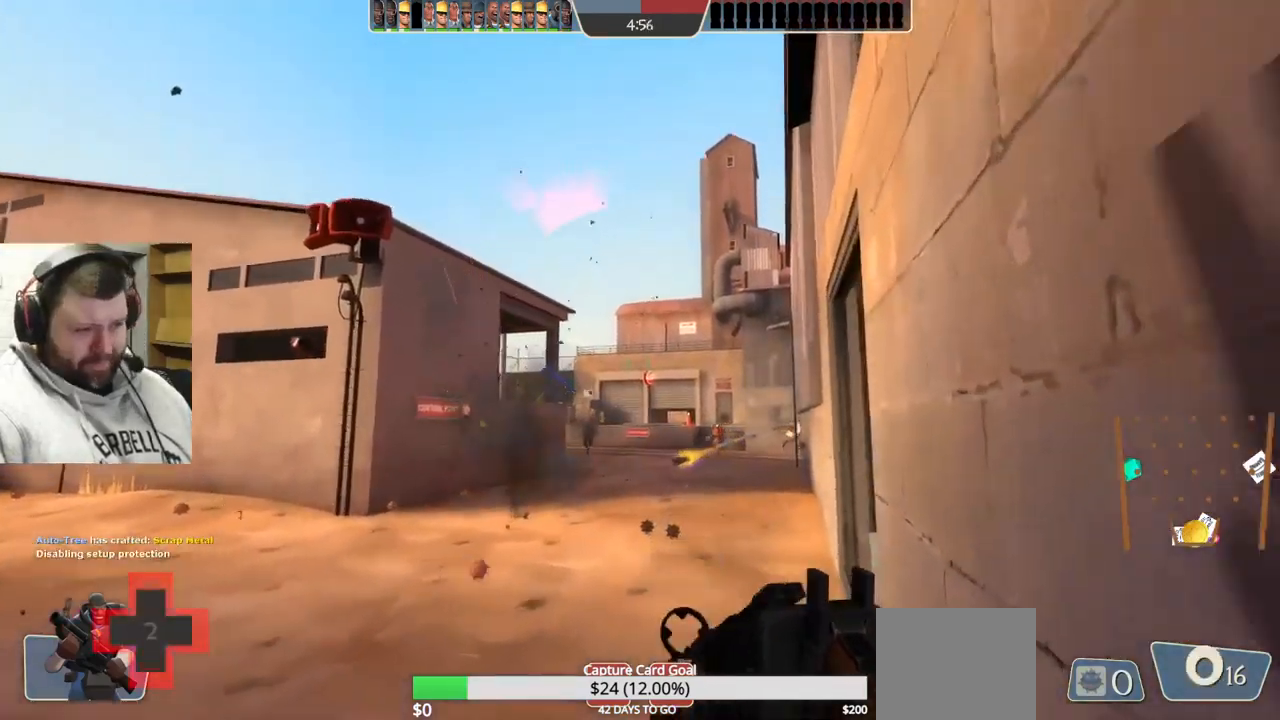
{"buttons": [], "left_stick": "up-right", "right_stick": "center", "events": [[350, "R2", "up"]]}
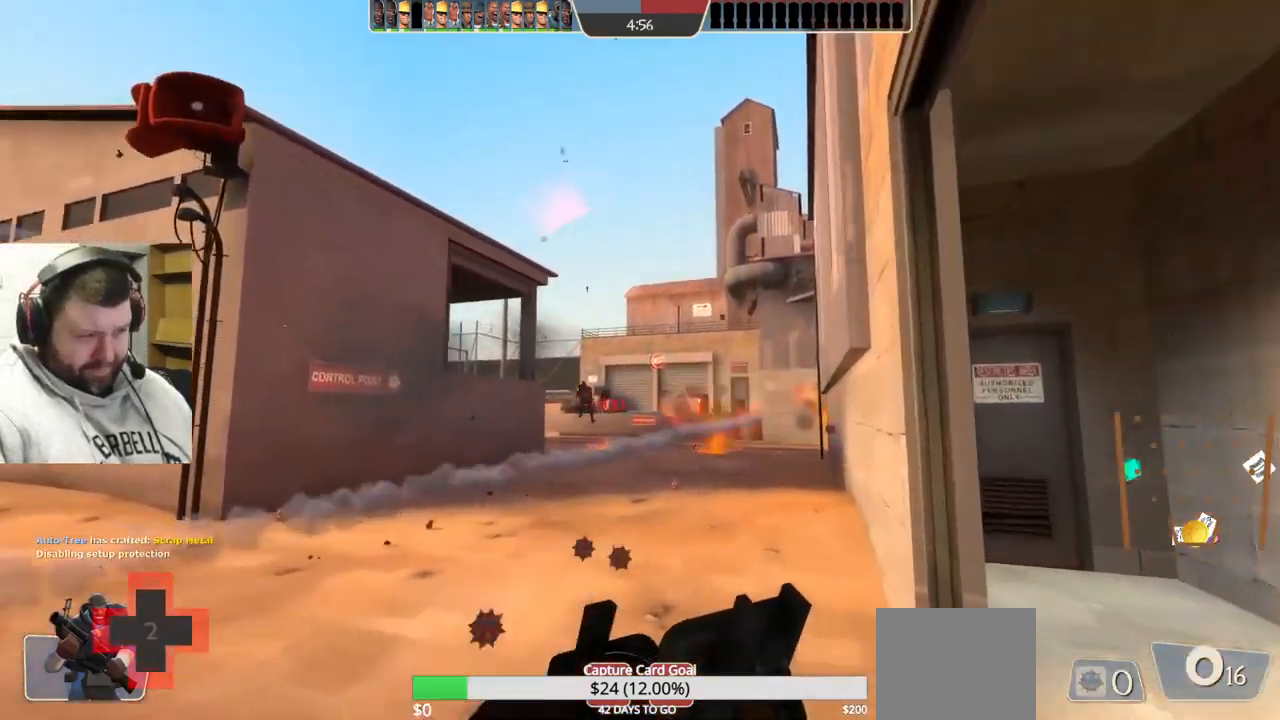
{"buttons": [], "left_stick": "right", "right_stick": "center", "events": [[33, "R2", "down"], [150, "R2", "up"], [283, "left_stick", "right"]]}
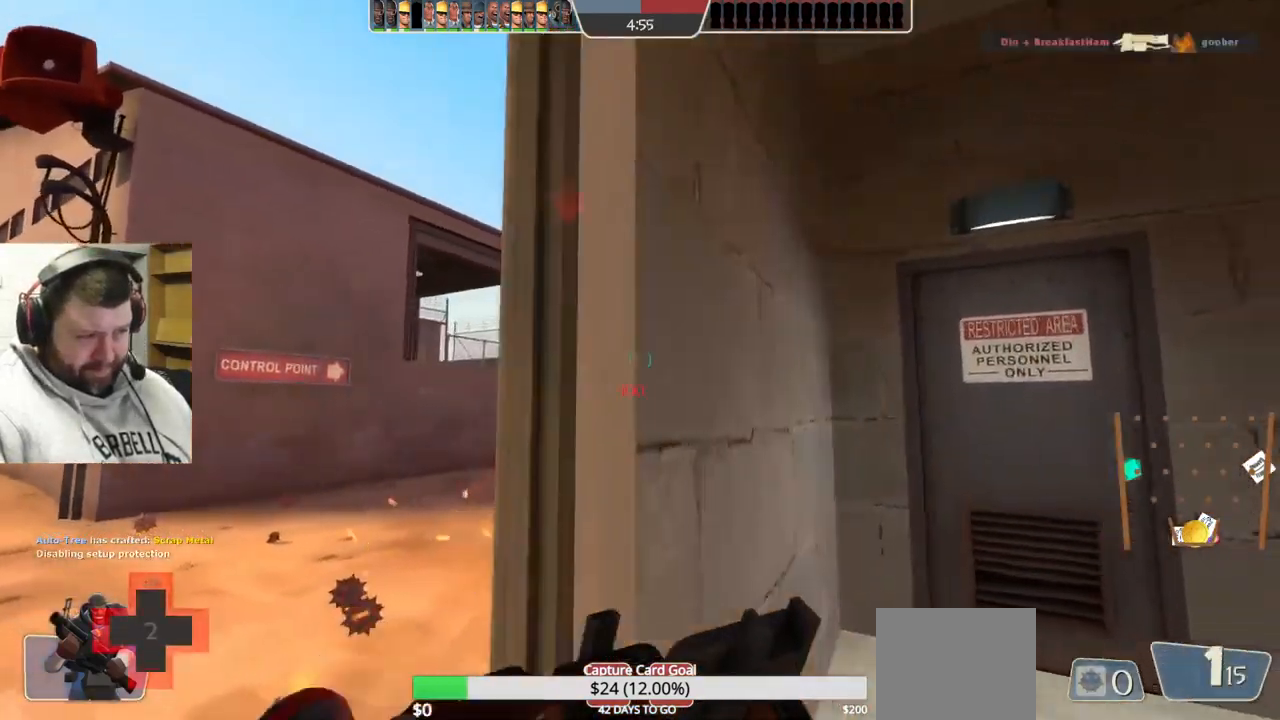
{"buttons": [], "left_stick": "right", "right_stick": "left", "events": [[117, "right_stick", "left"], [333, "right_stick", "center"], [467, "right_stick", "left"]]}
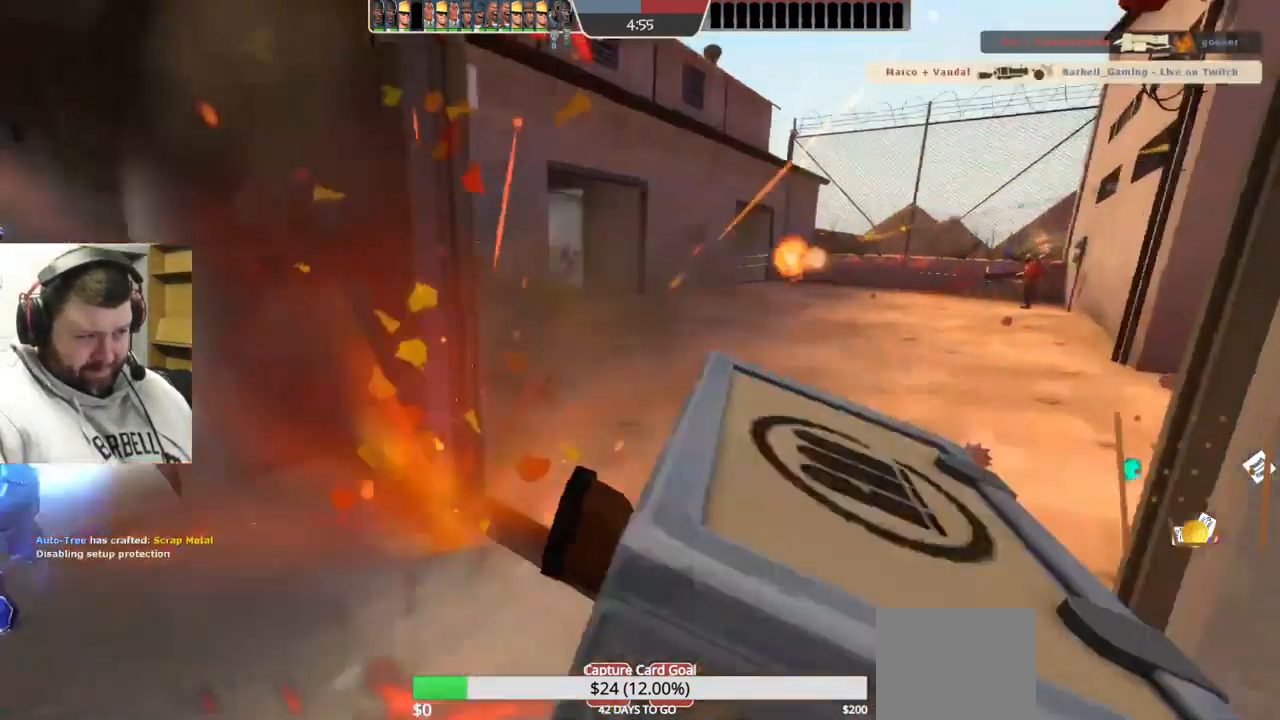
{"buttons": [], "left_stick": "right", "right_stick": "left", "events": []}
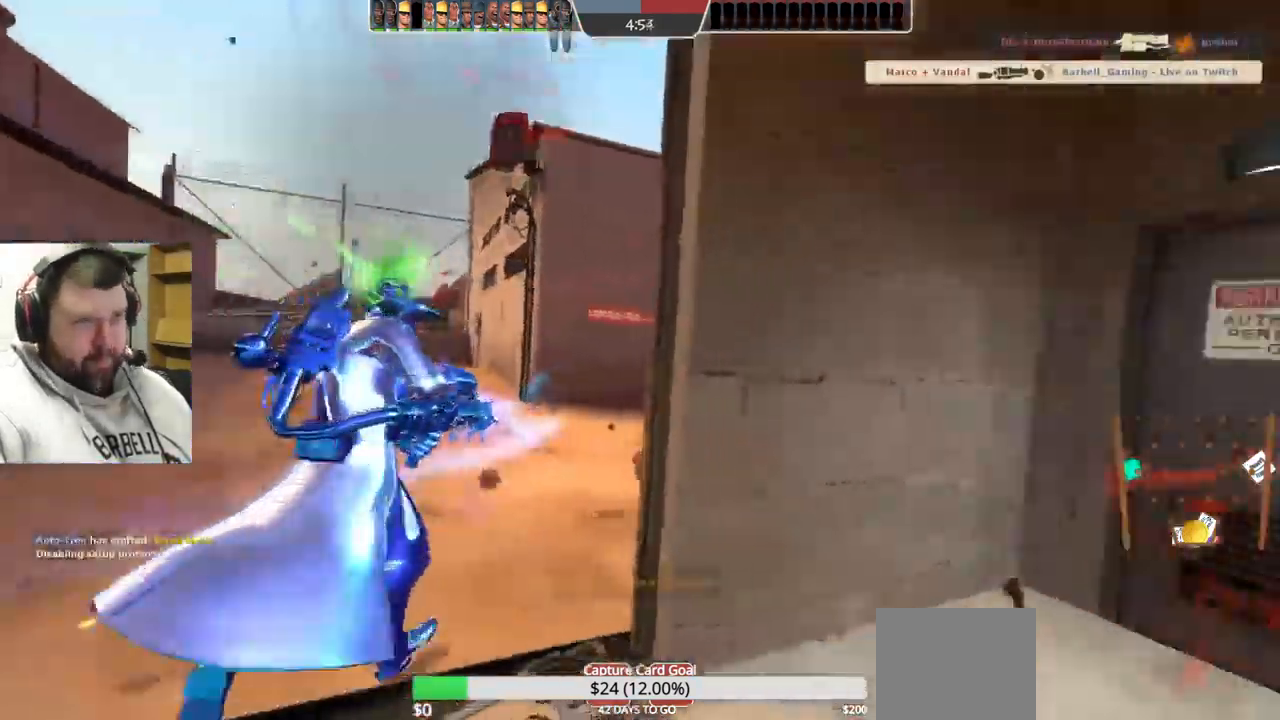
{"buttons": [], "left_stick": "right", "right_stick": "left", "events": []}
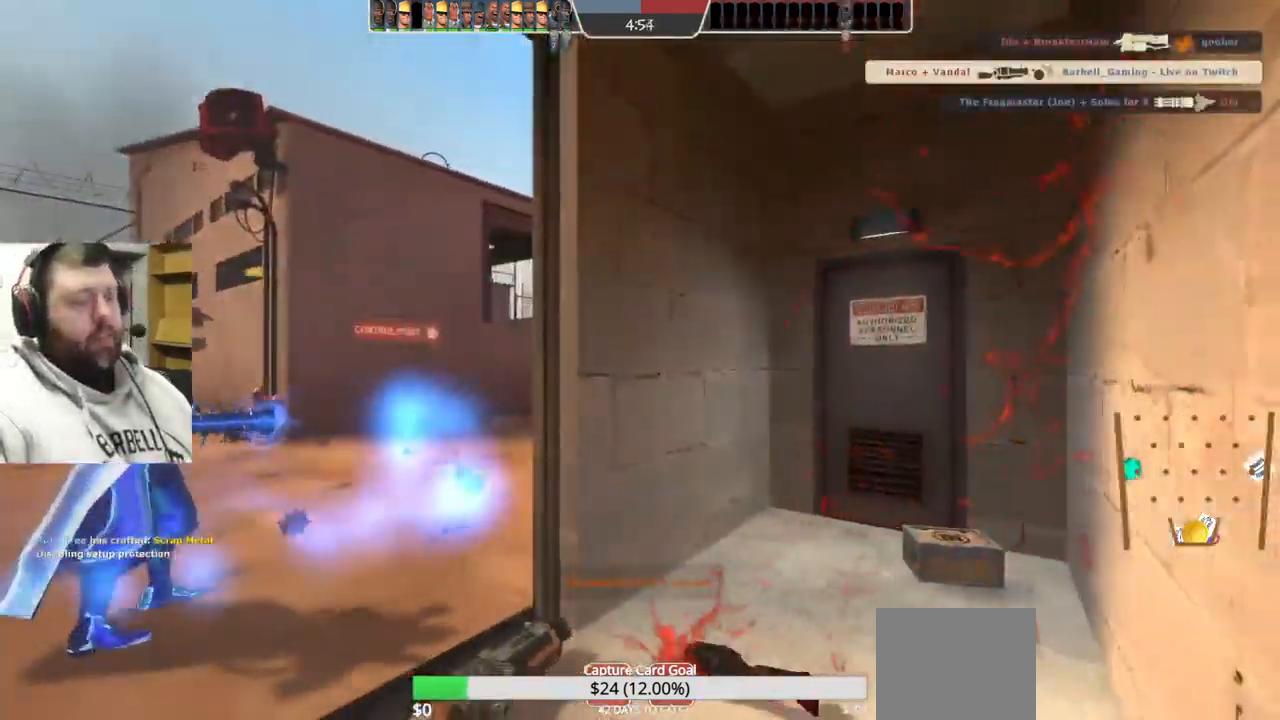
{"buttons": [], "left_stick": "right", "right_stick": "center", "events": [[100, "right_stick", "center"]]}
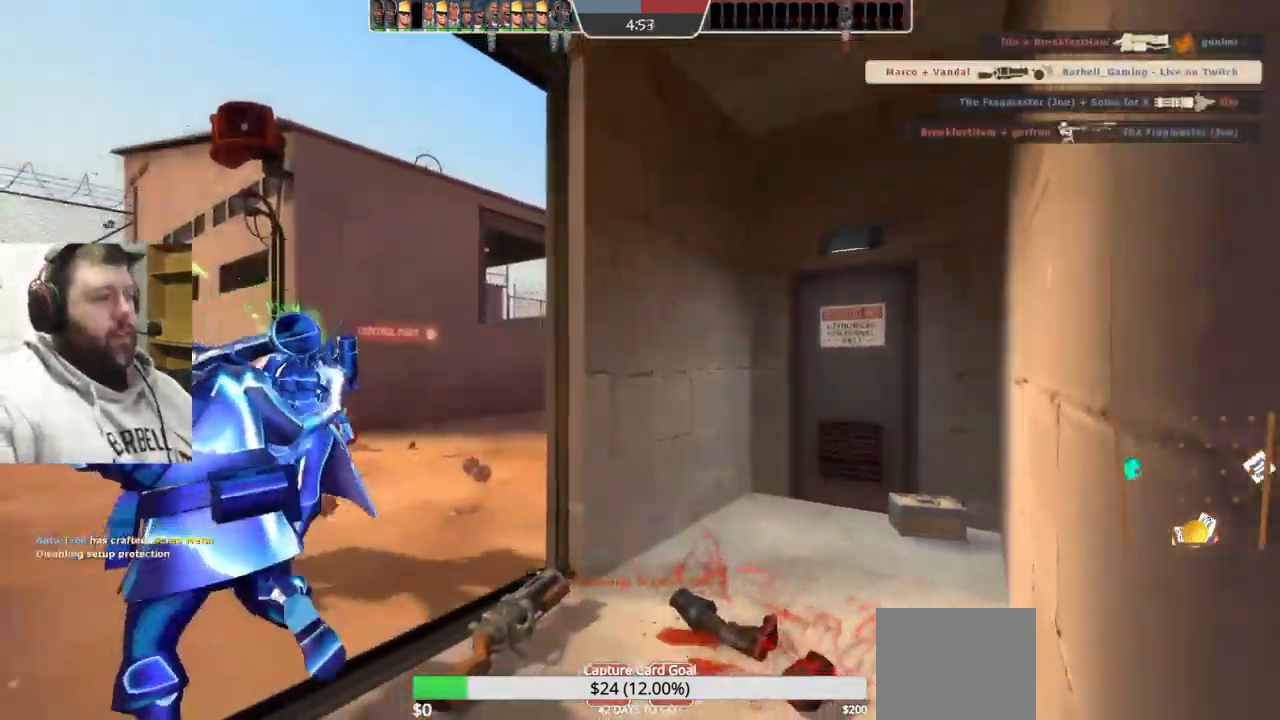
{"buttons": [], "left_stick": "center", "right_stick": "center", "events": [[133, "left_stick", "center"]]}
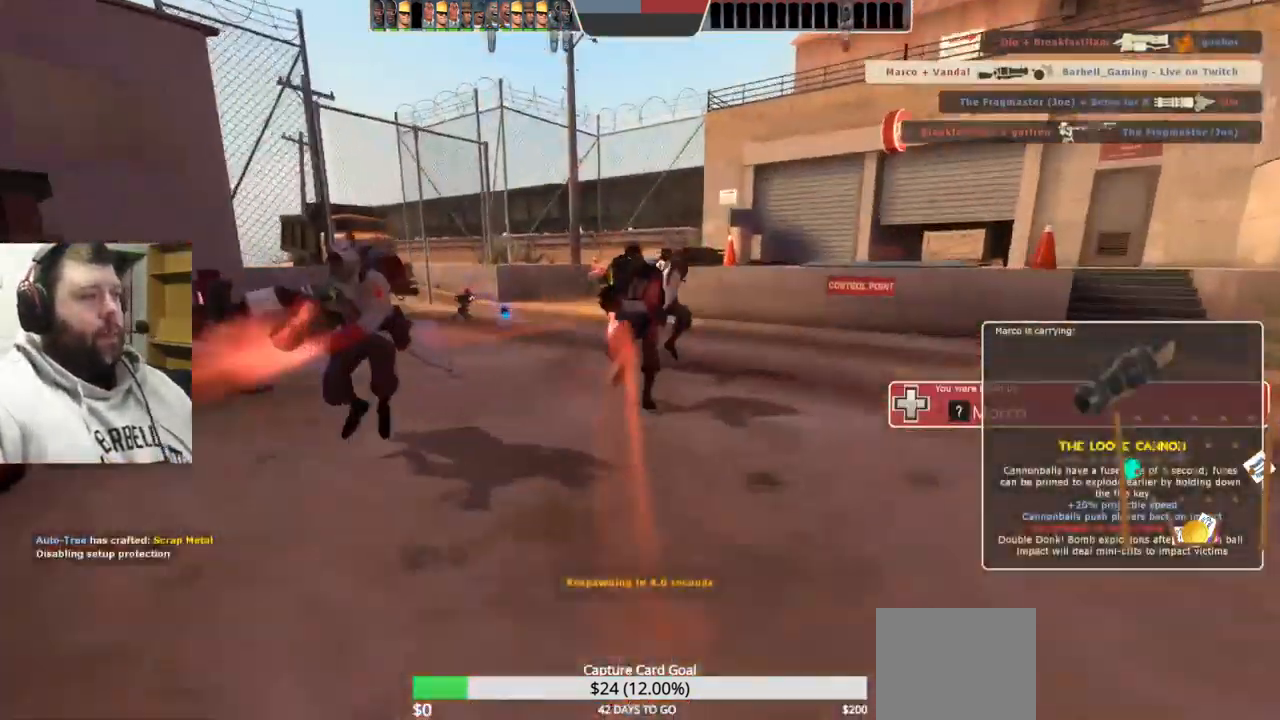
{"buttons": [], "left_stick": "center", "right_stick": "center", "events": []}
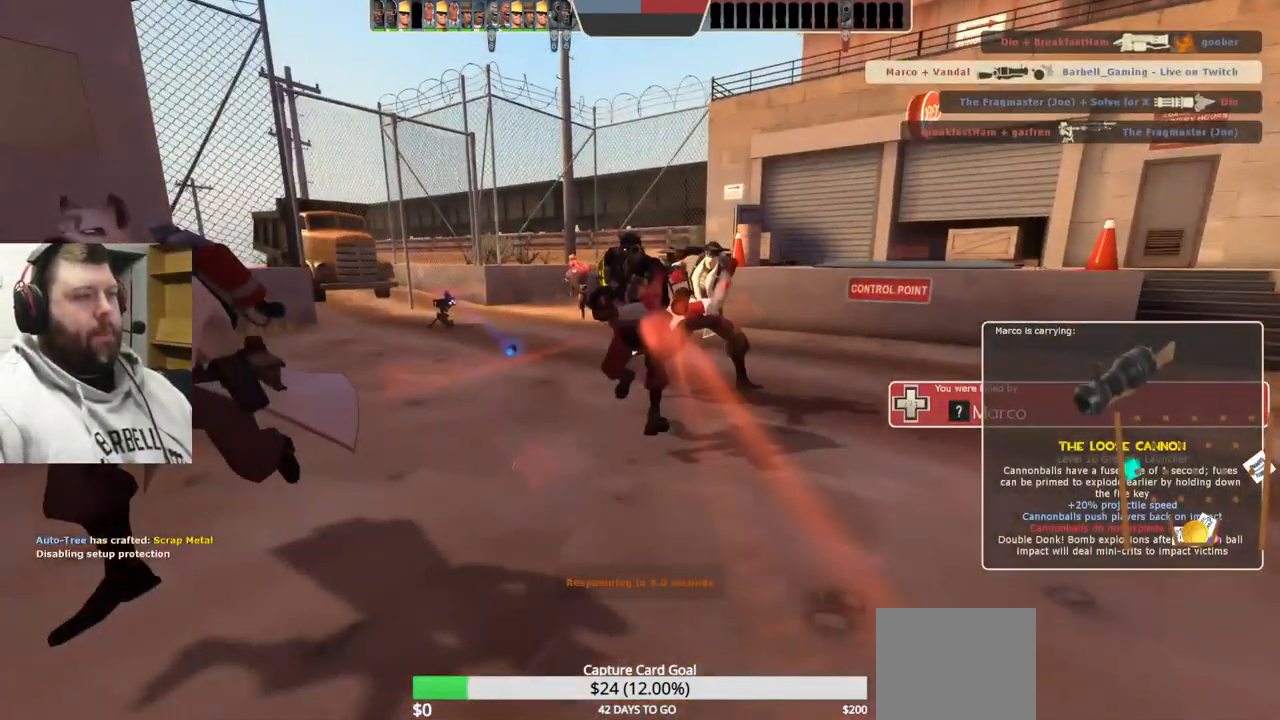
{"buttons": [], "left_stick": "center", "right_stick": "center", "events": []}
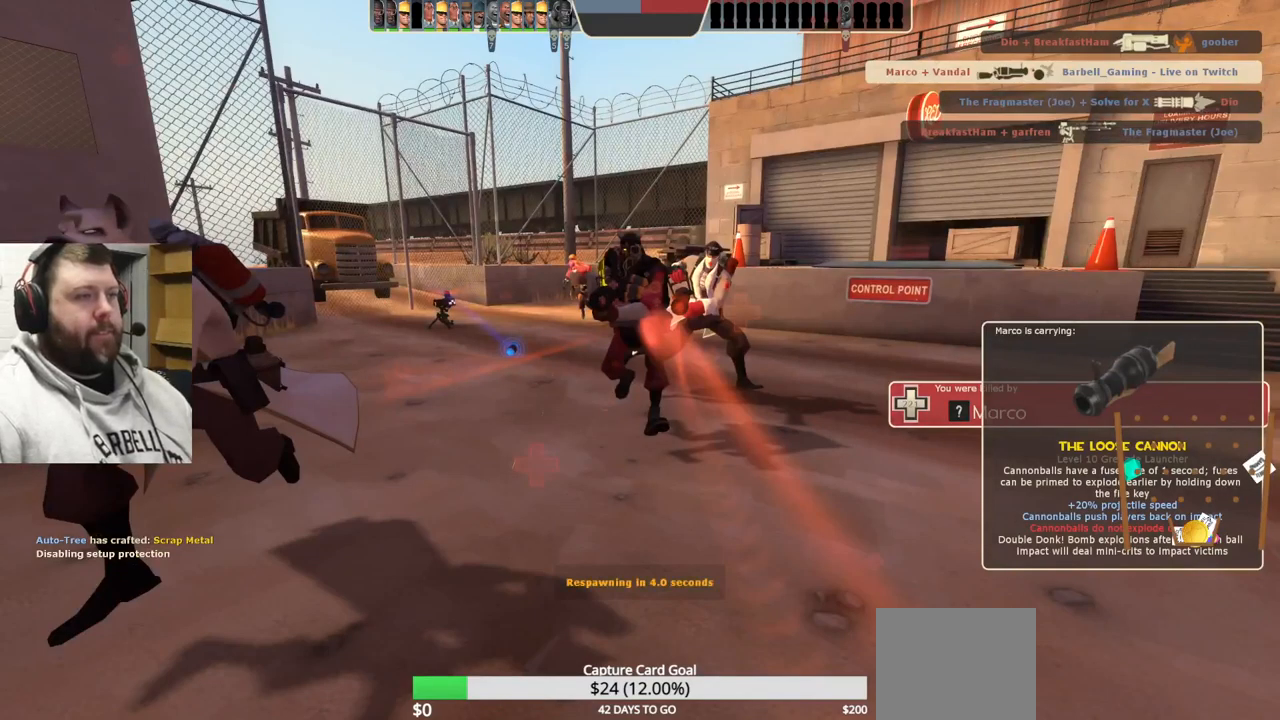
{"buttons": [], "left_stick": "center", "right_stick": "center", "events": []}
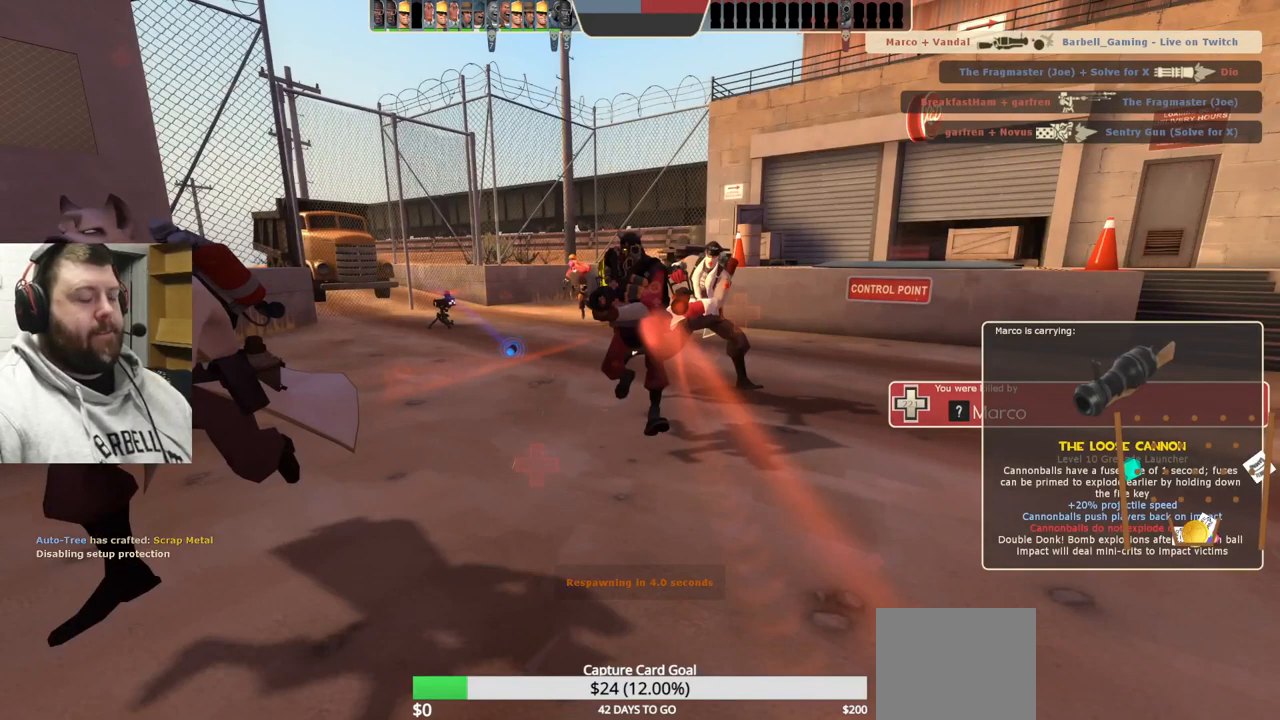
{"buttons": [], "left_stick": "center", "right_stick": "center", "events": []}
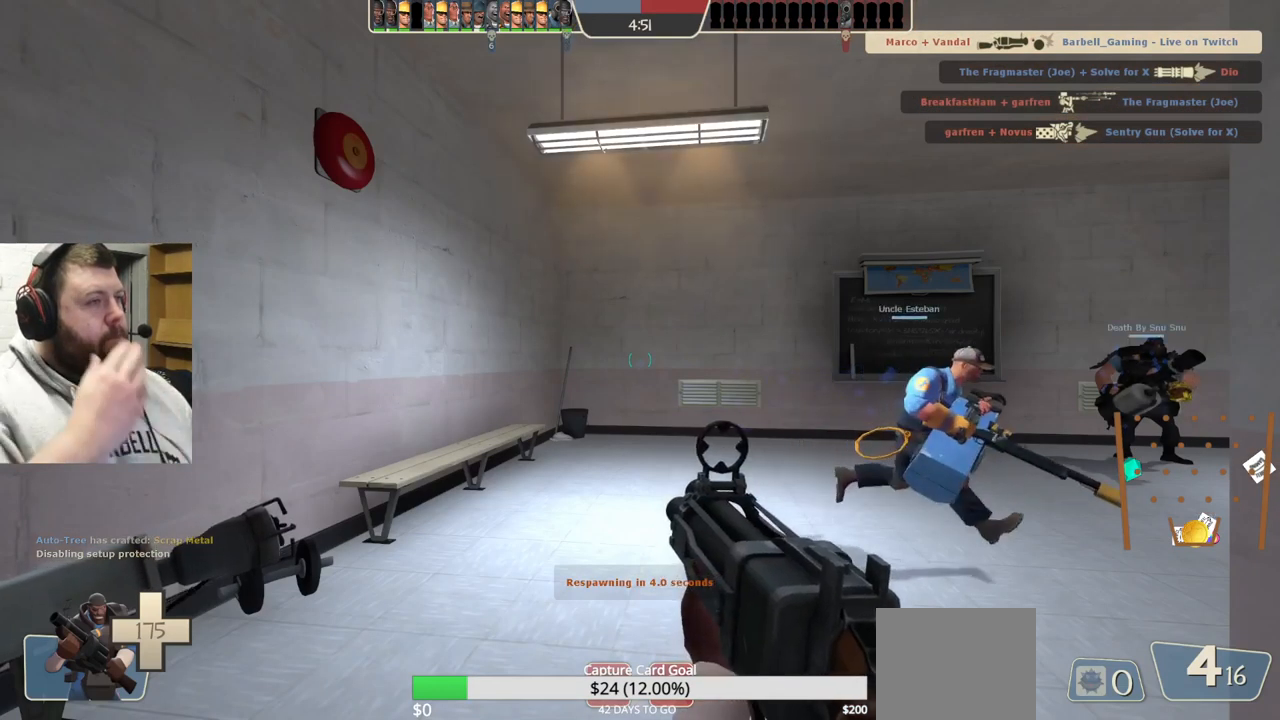
{"buttons": [], "left_stick": "up", "right_stick": "center", "events": [[334, "left_stick", "up"]]}
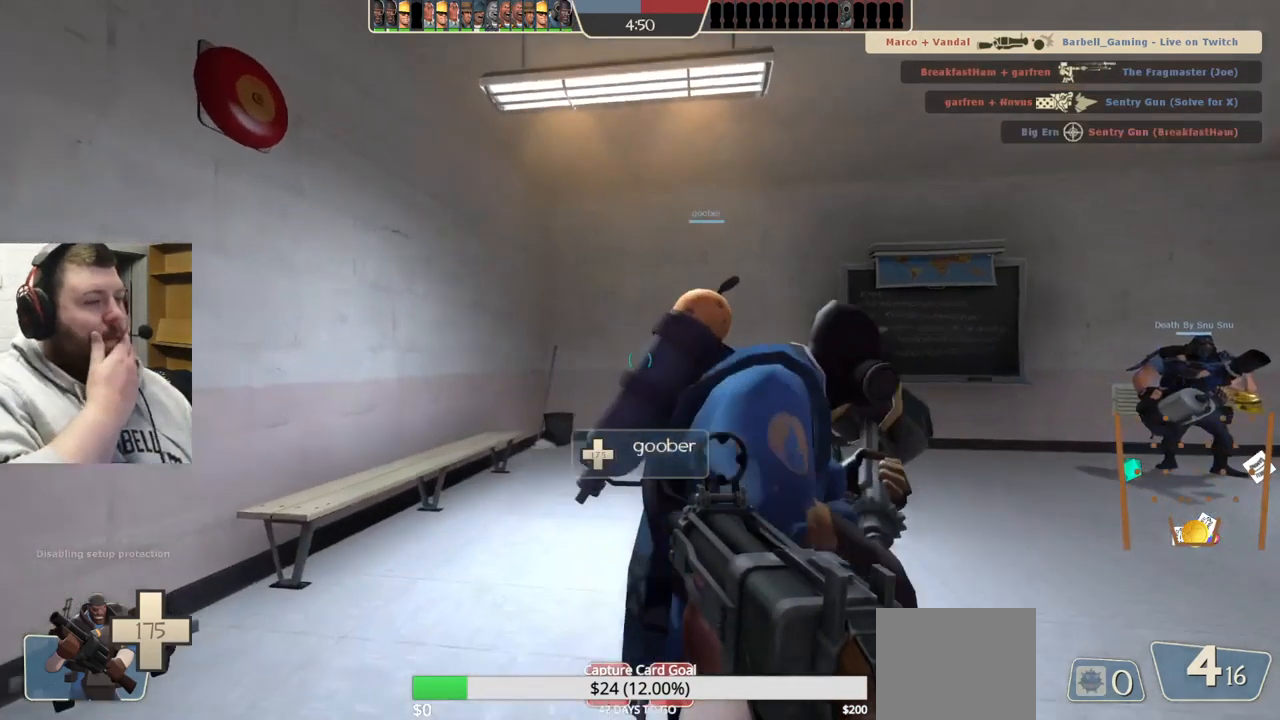
{"buttons": [], "left_stick": "right", "right_stick": "center", "events": [[350, "left_stick", "right"]]}
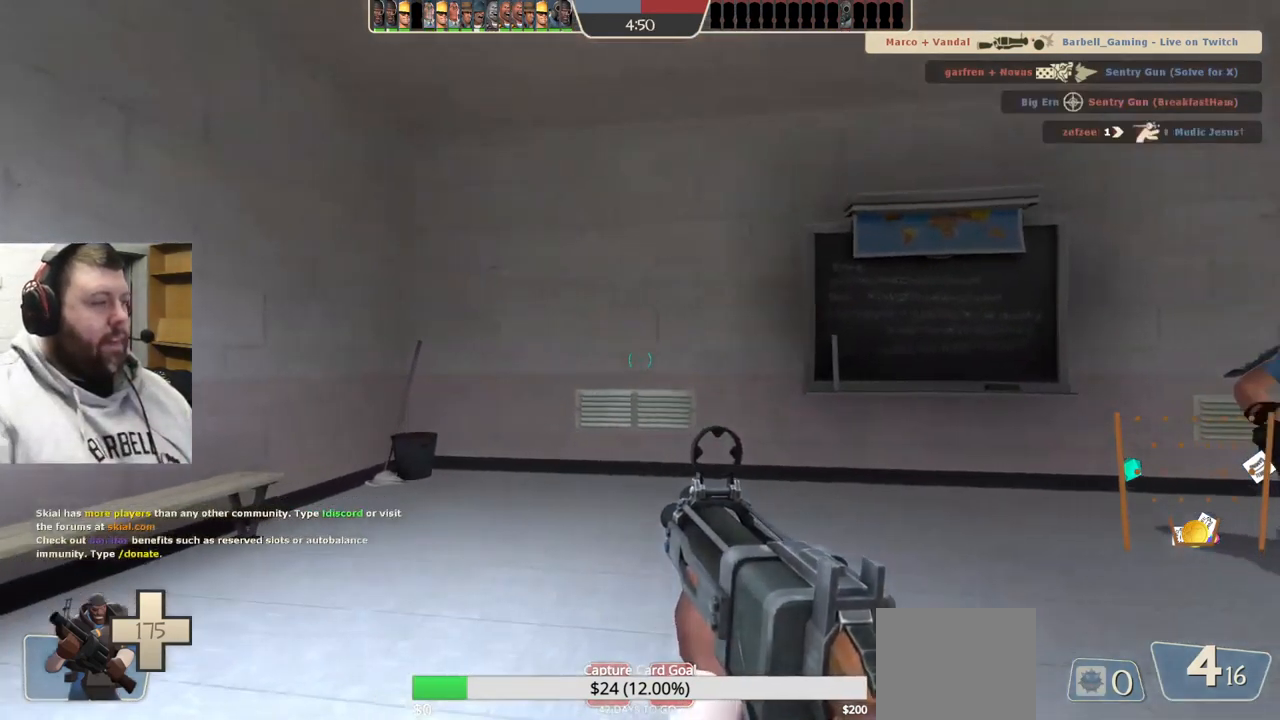
{"buttons": [], "left_stick": "left", "right_stick": "left", "events": [[150, "left_stick", "down-right"], [300, "right_stick", "left"], [400, "left_stick", "down-left"], [467, "left_stick", "left"]]}
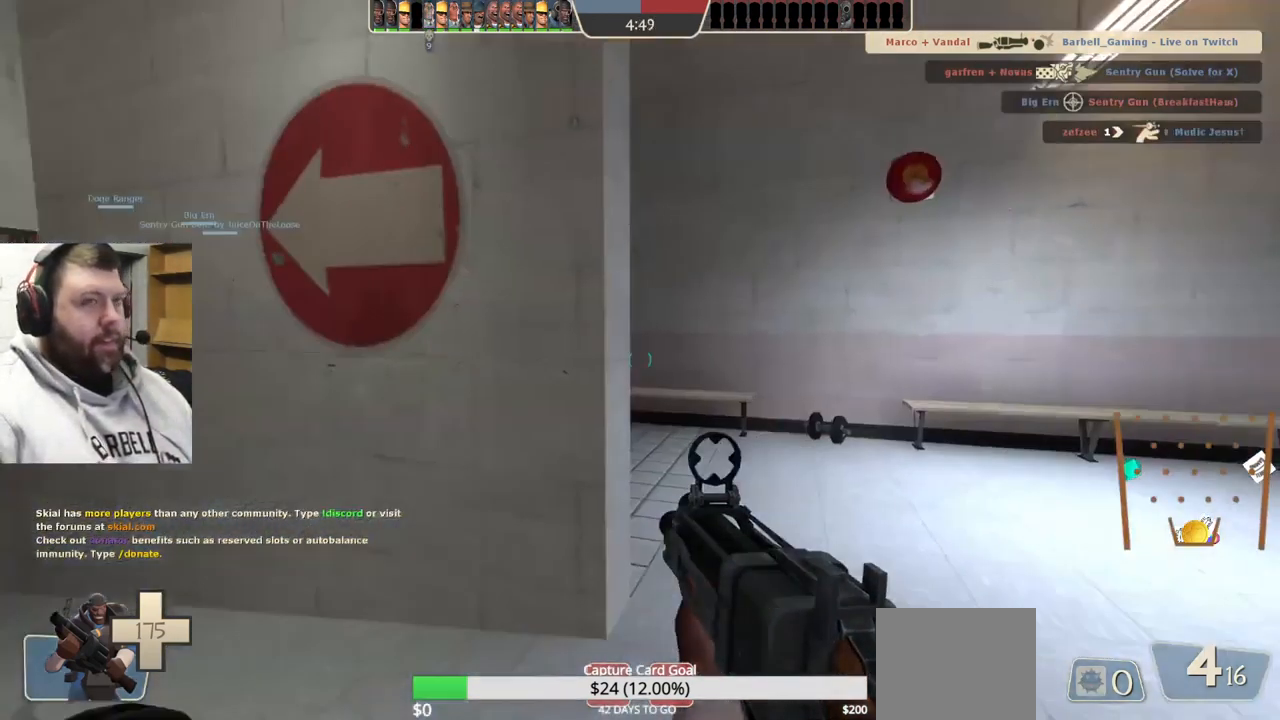
{"buttons": [], "left_stick": "up", "right_stick": "center", "events": [[100, "left_stick", "up"], [150, "right_stick", "center"]]}
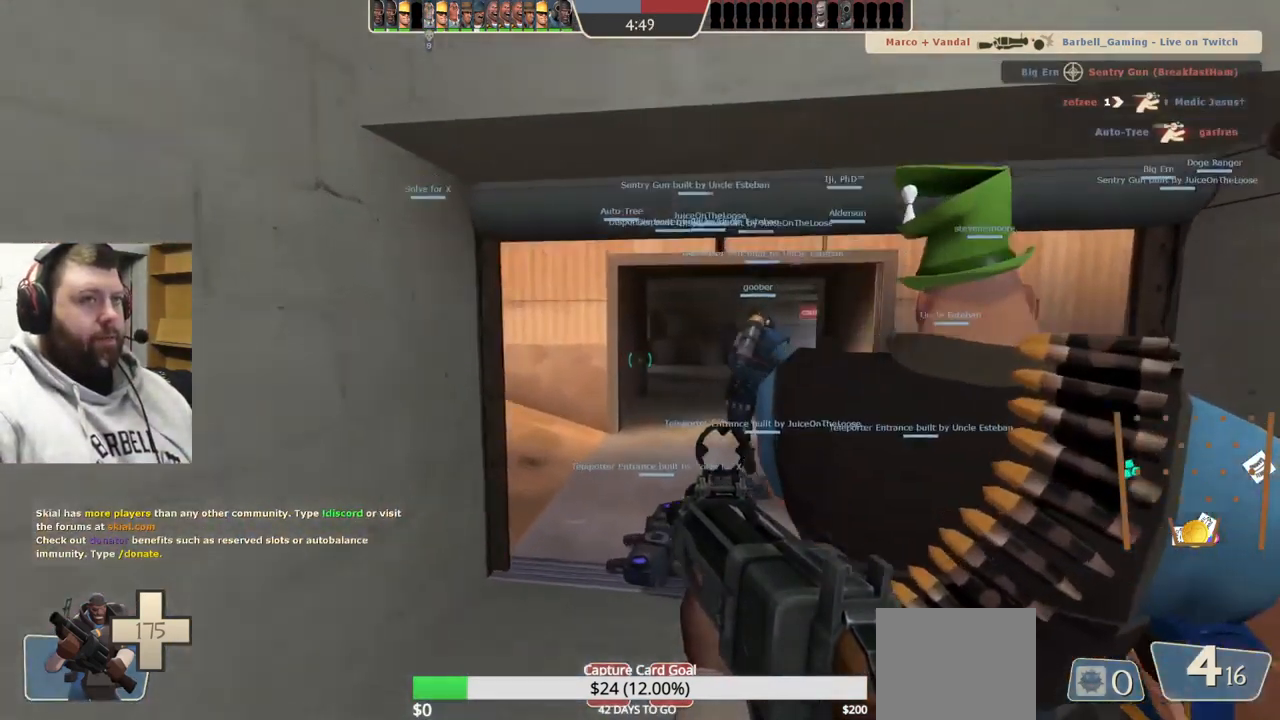
{"buttons": [], "left_stick": "up", "right_stick": "center", "events": [[84, "right_stick", "up-right"], [134, "right_stick", "center"], [284, "SQUARE", "down"], [317, "SQUARE", "up"], [400, "SQUARE", "down"], [500, "SQUARE", "up"]]}
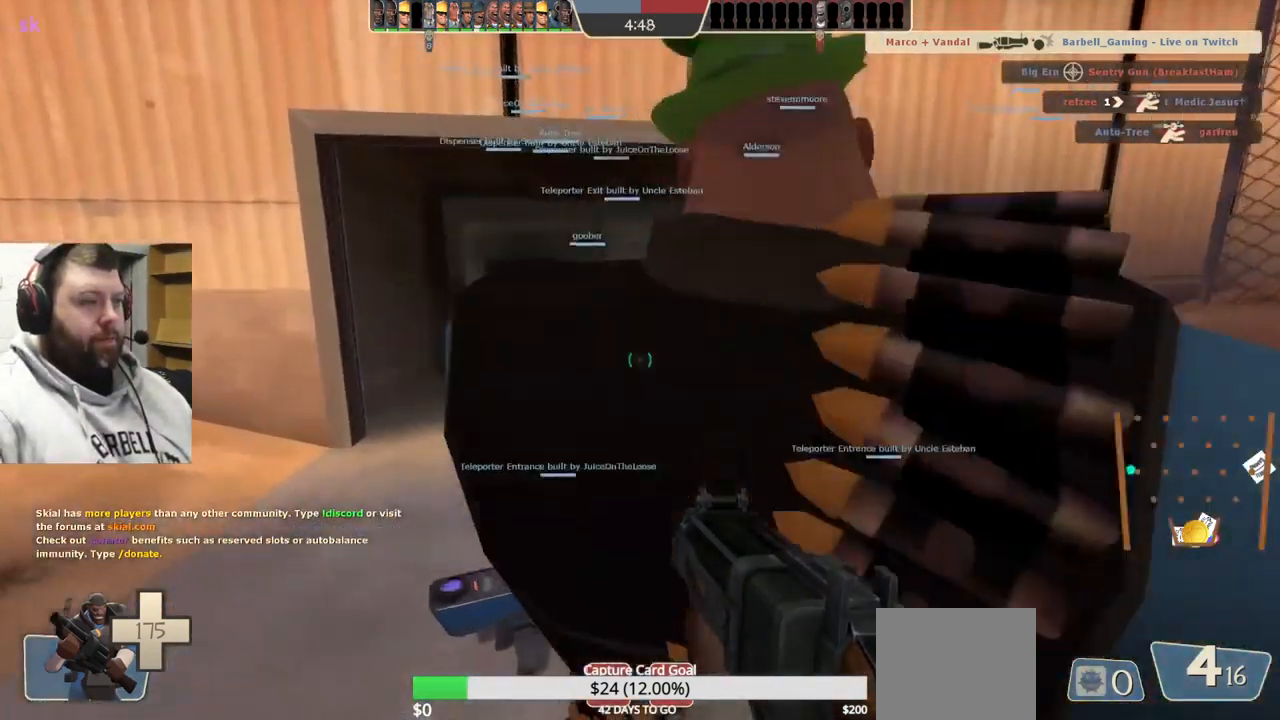
{"buttons": ["SQUARE"], "left_stick": "up", "right_stick": "center", "events": [[450, "SQUARE", "down"]]}
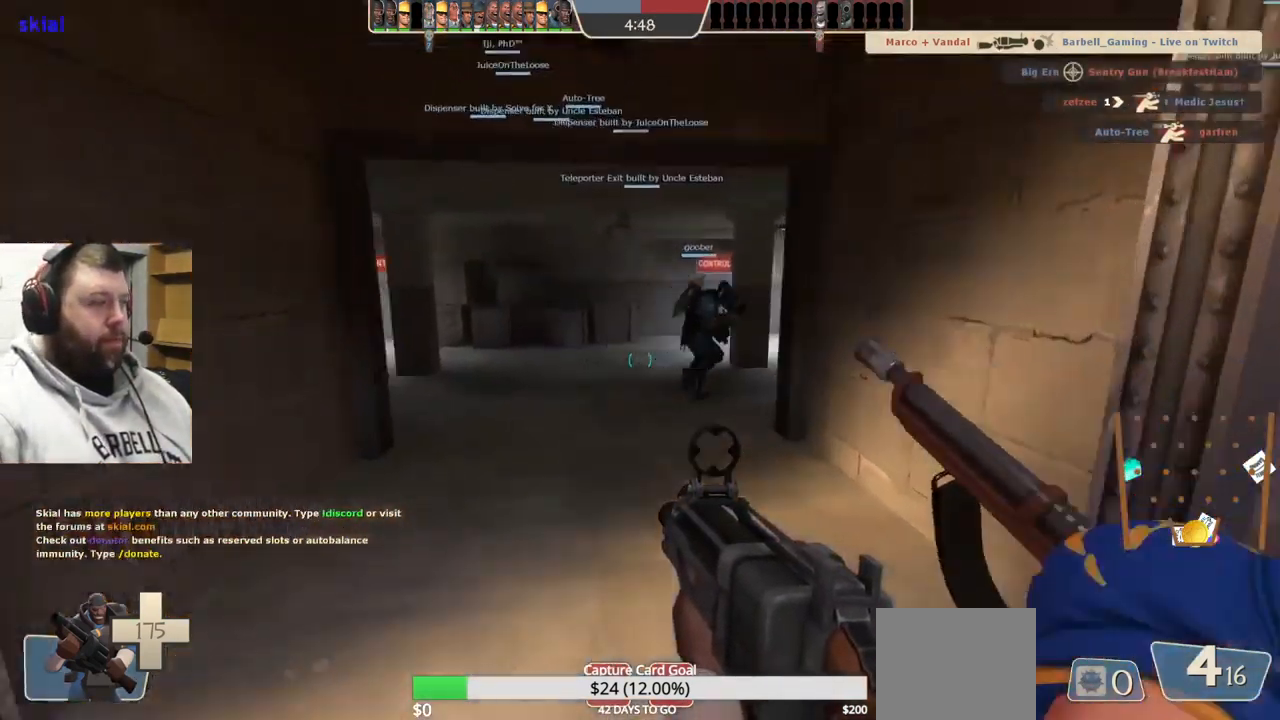
{"buttons": [], "left_stick": "up", "right_stick": "center", "events": [[67, "SQUARE", "up"]]}
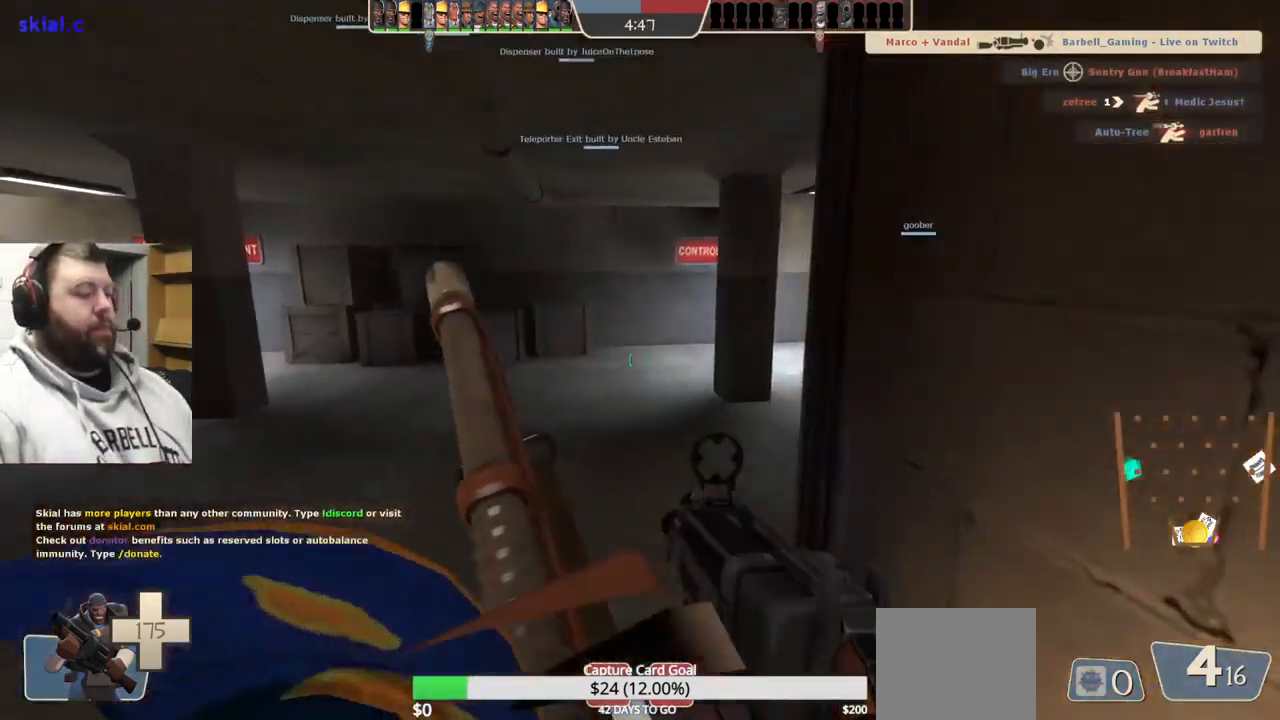
{"buttons": [], "left_stick": "up", "right_stick": "center", "events": [[167, "right_stick", "right"], [367, "right_stick", "center"]]}
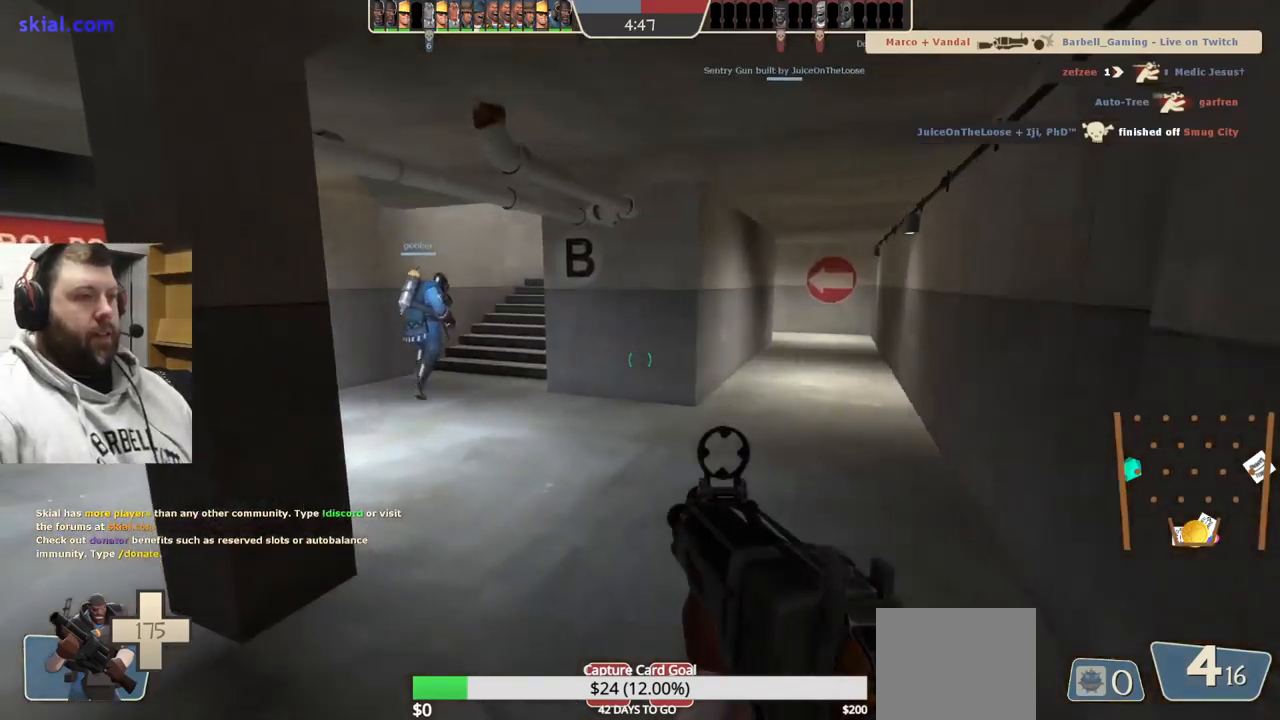
{"buttons": [], "left_stick": "up-right", "right_stick": "right", "events": [[117, "SQUARE", "down"], [167, "left_stick", "up-right"], [200, "SQUARE", "up"], [267, "SQUARE", "down"], [350, "SQUARE", "up"], [483, "right_stick", "right"]]}
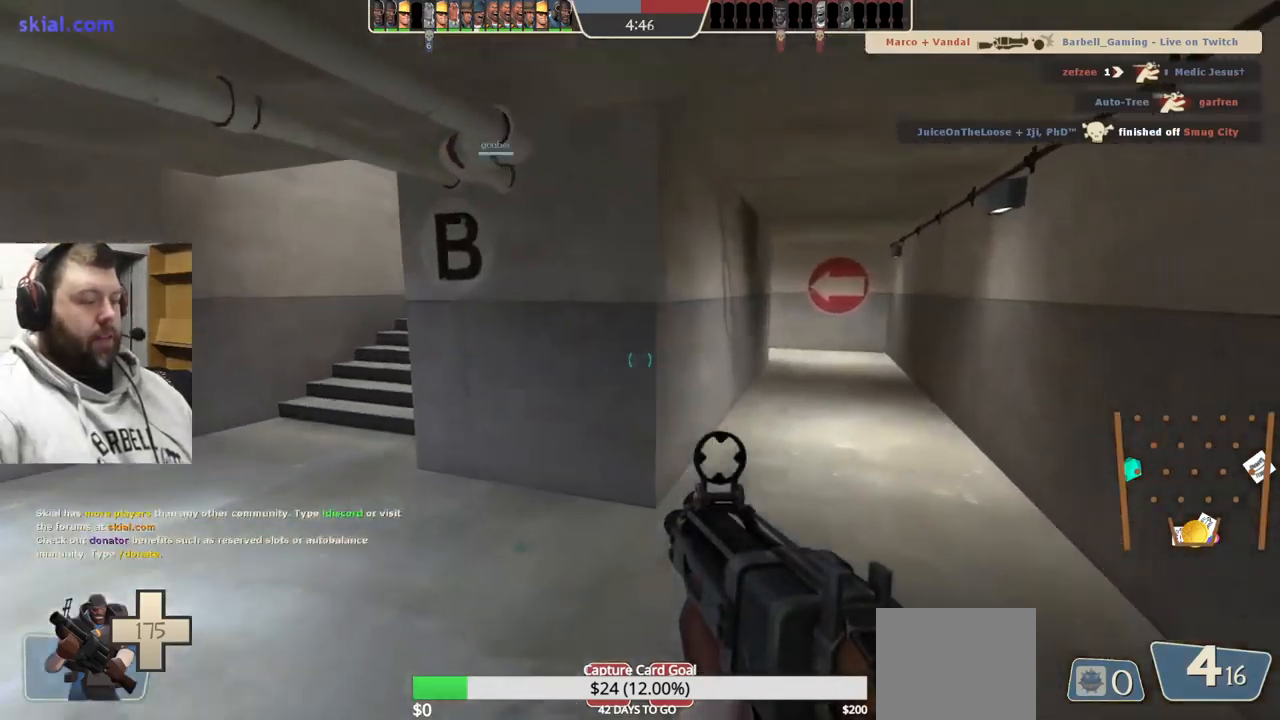
{"buttons": [], "left_stick": "up", "right_stick": "center", "events": [[100, "right_stick", "center"], [217, "SQUARE", "down"], [217, "left_stick", "up"], [283, "SQUARE", "up"], [367, "SQUARE", "down"], [433, "SQUARE", "up"]]}
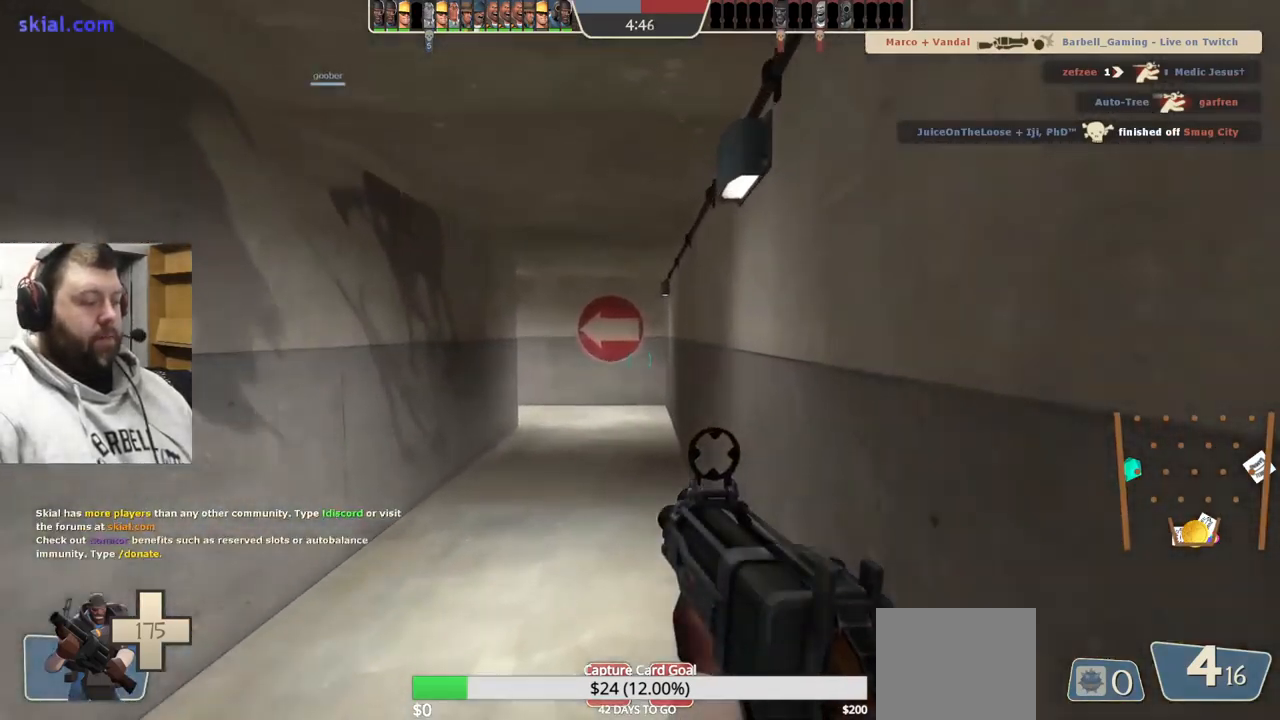
{"buttons": ["SQUARE"], "left_stick": "up", "right_stick": "center", "events": [[133, "right_stick", "left"], [217, "right_stick", "center"], [333, "SQUARE", "down"], [433, "SQUARE", "up"], [483, "SQUARE", "down"]]}